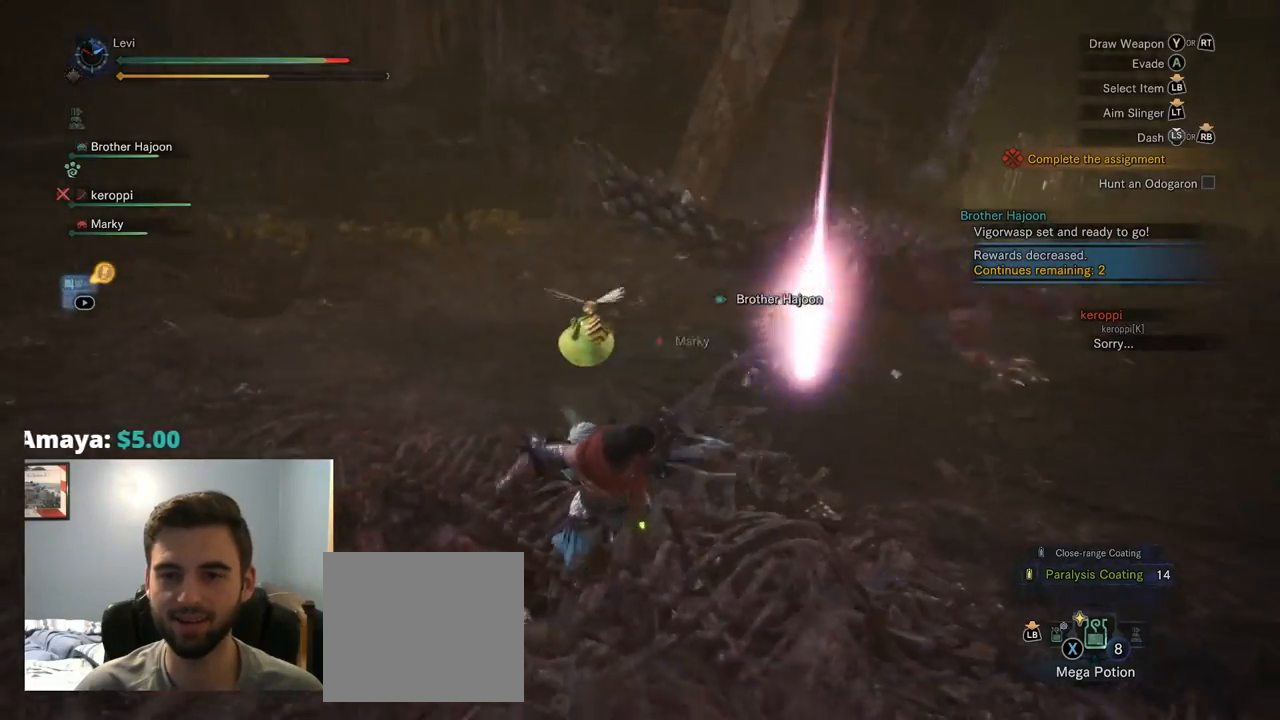
Gameplay with a controller (PlayStation layout); each line is a JSON object with the inputs held at the frame after it. "events" lists button and stick changes between this image and that frame as [ms after this image, input, new state], when the widget could be followed in between. Not read: L3 R1.
{"buttons": [], "left_stick": "up", "right_stick": "center", "events": [[167, "left_stick", "up"]]}
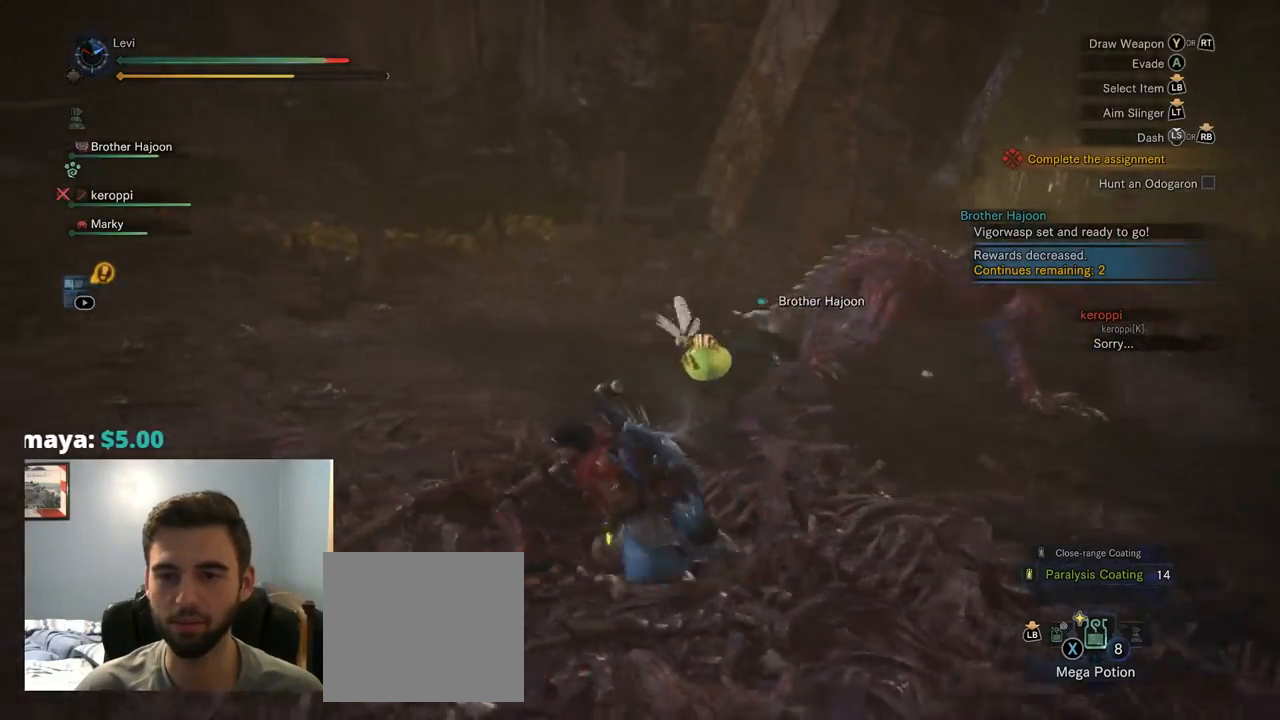
{"buttons": [], "left_stick": "up-right", "right_stick": "center", "events": [[184, "left_stick", "up-right"]]}
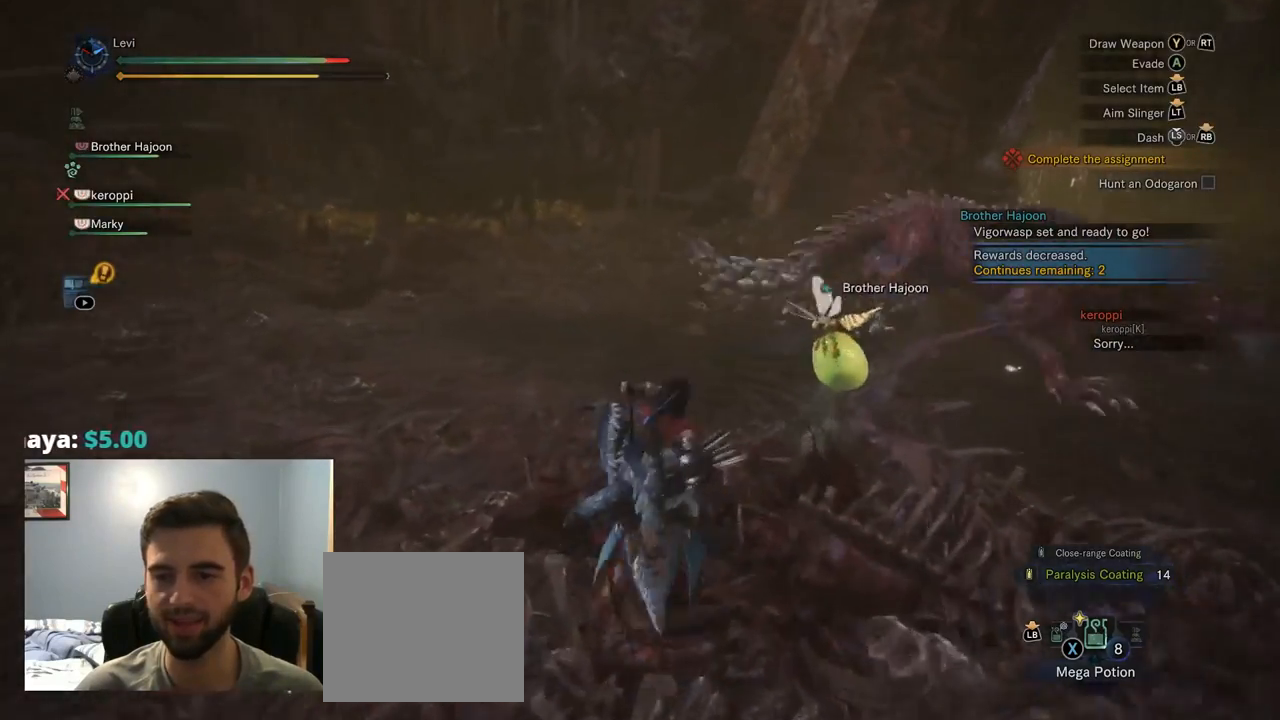
{"buttons": ["CIRCLE"], "left_stick": "up", "right_stick": "center", "events": [[184, "CIRCLE", "down"], [267, "CIRCLE", "up"], [267, "left_stick", "up"], [367, "CIRCLE", "down"], [467, "CIRCLE", "up"], [500, "CIRCLE", "down"]]}
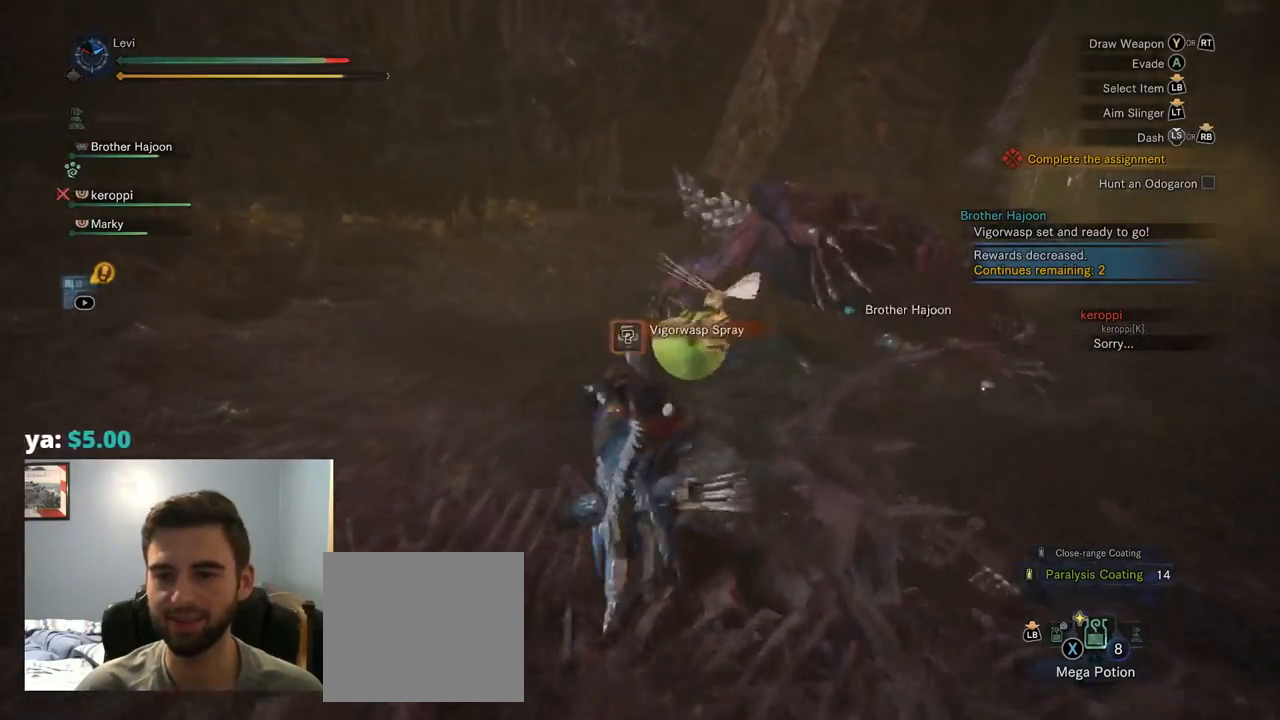
{"buttons": [], "left_stick": "up-right", "right_stick": "center", "events": [[100, "CIRCLE", "up"], [167, "left_stick", "up-right"]]}
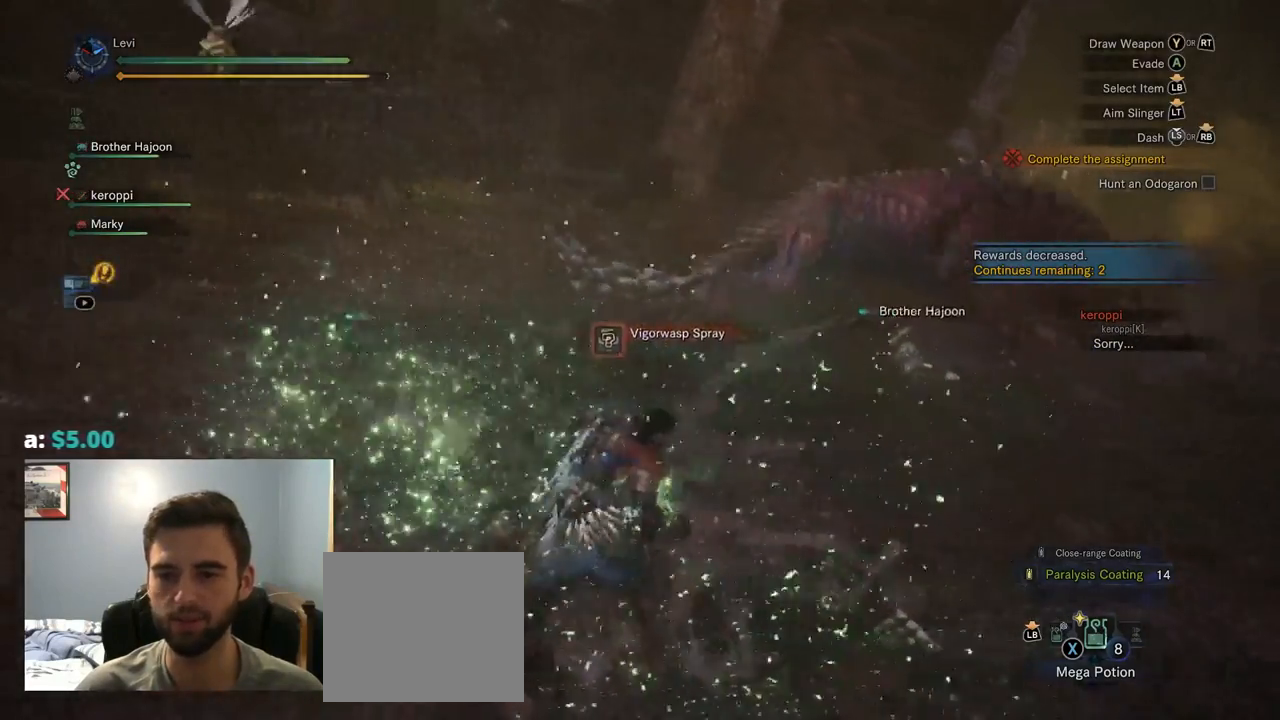
{"buttons": [], "left_stick": "right", "right_stick": "center", "events": [[250, "CROSS", "down"], [267, "CROSS", "up"], [300, "CROSS", "down"], [417, "CROSS", "up"], [417, "left_stick", "right"]]}
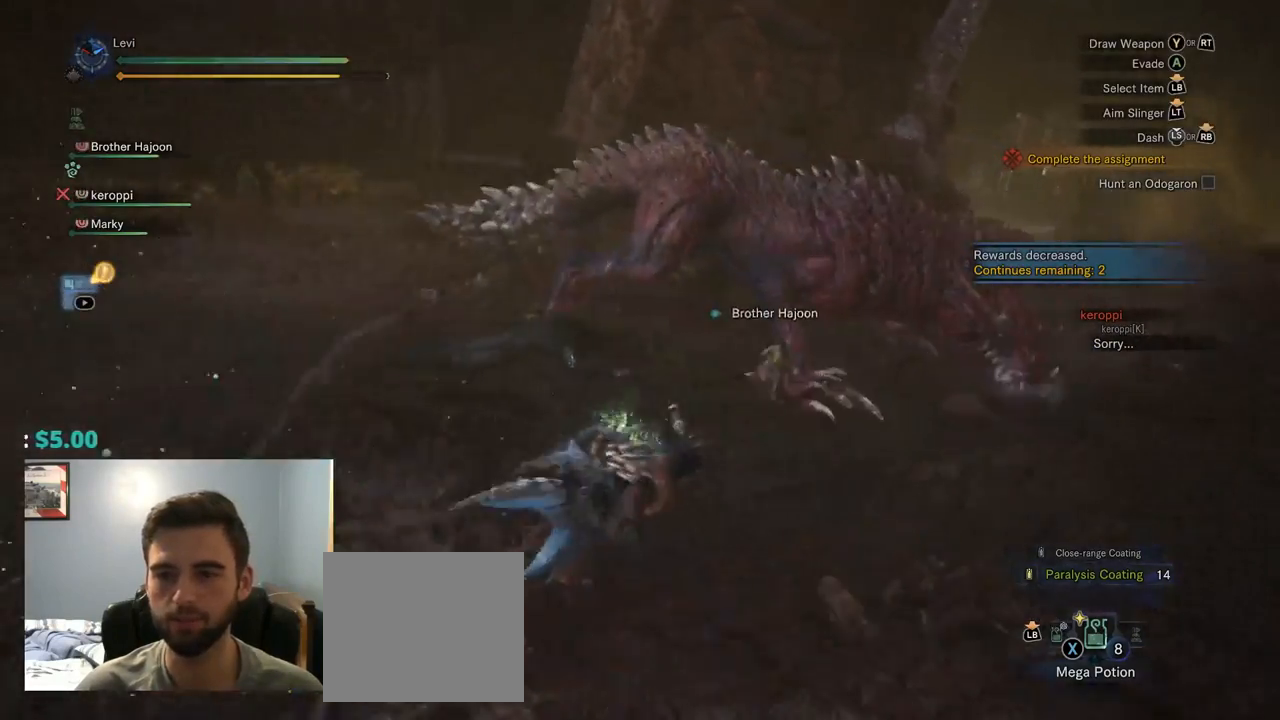
{"buttons": [], "left_stick": "right", "right_stick": "center", "events": [[167, "right_stick", "up-right"], [367, "right_stick", "center"]]}
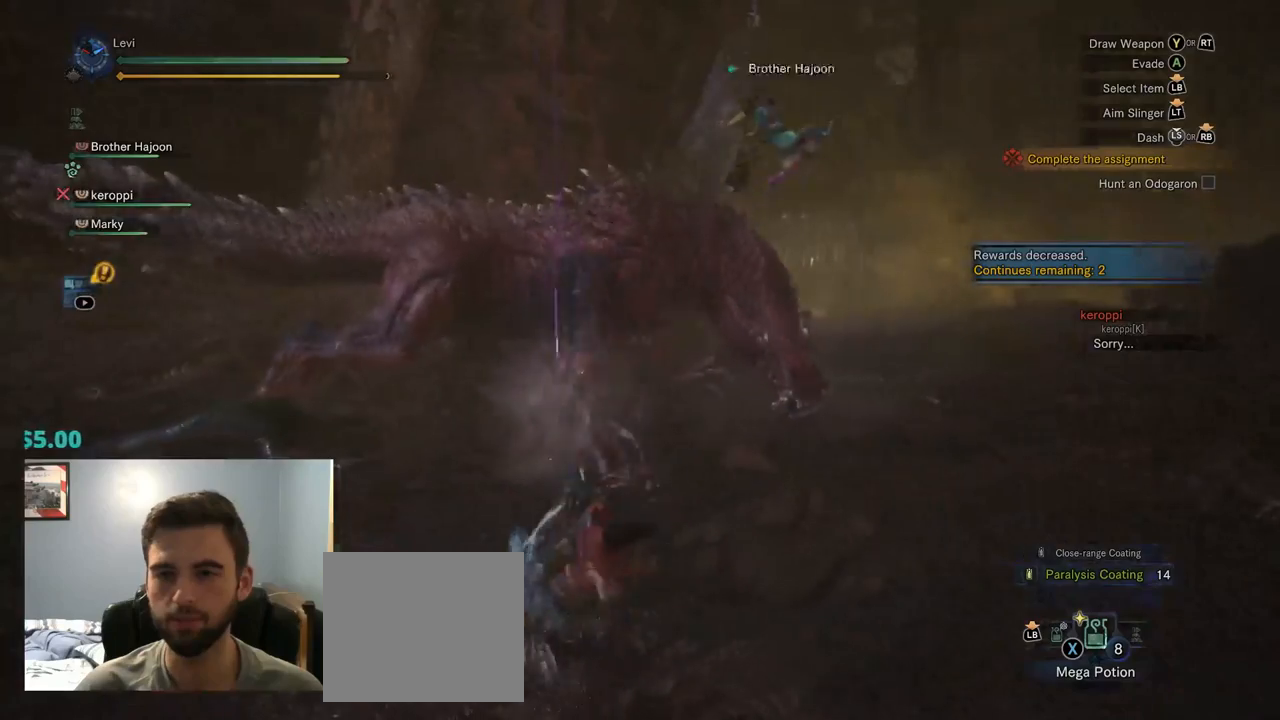
{"buttons": [], "left_stick": "right", "right_stick": "center", "events": [[117, "R3", "down"], [217, "R3", "up"]]}
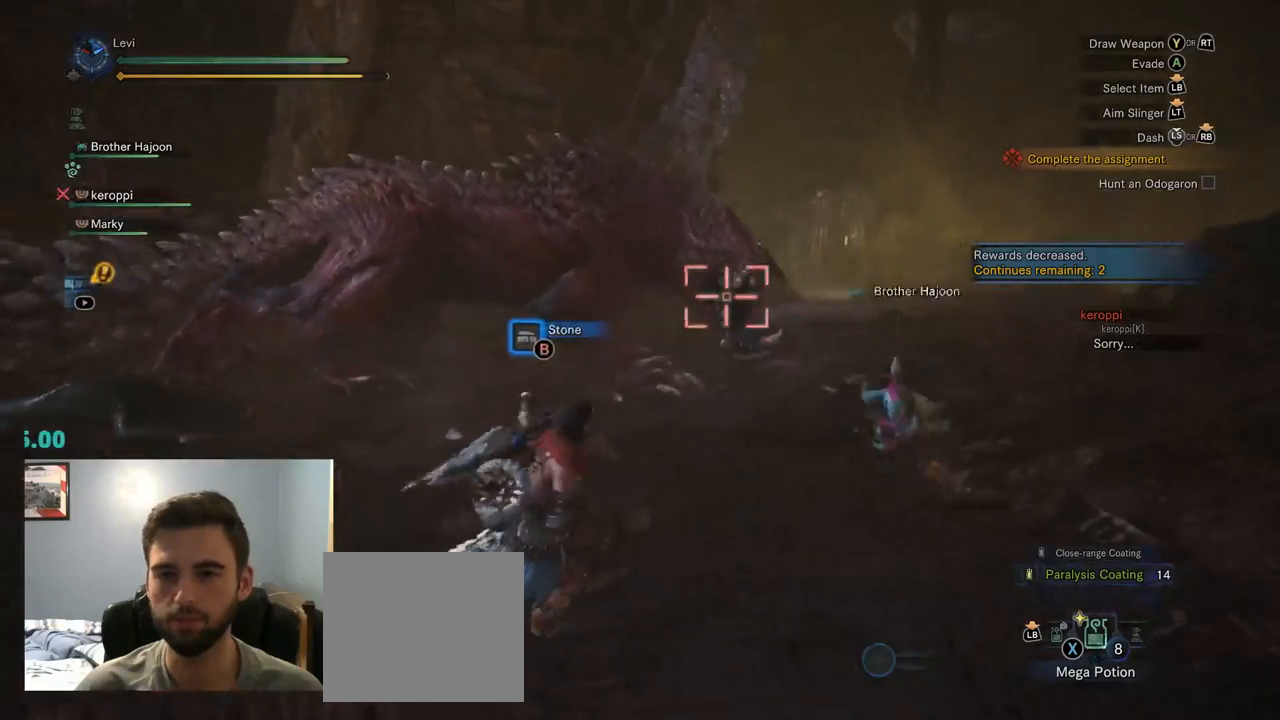
{"buttons": [], "left_stick": "right", "right_stick": "center", "events": [[17, "CROSS", "down"], [150, "CROSS", "up"]]}
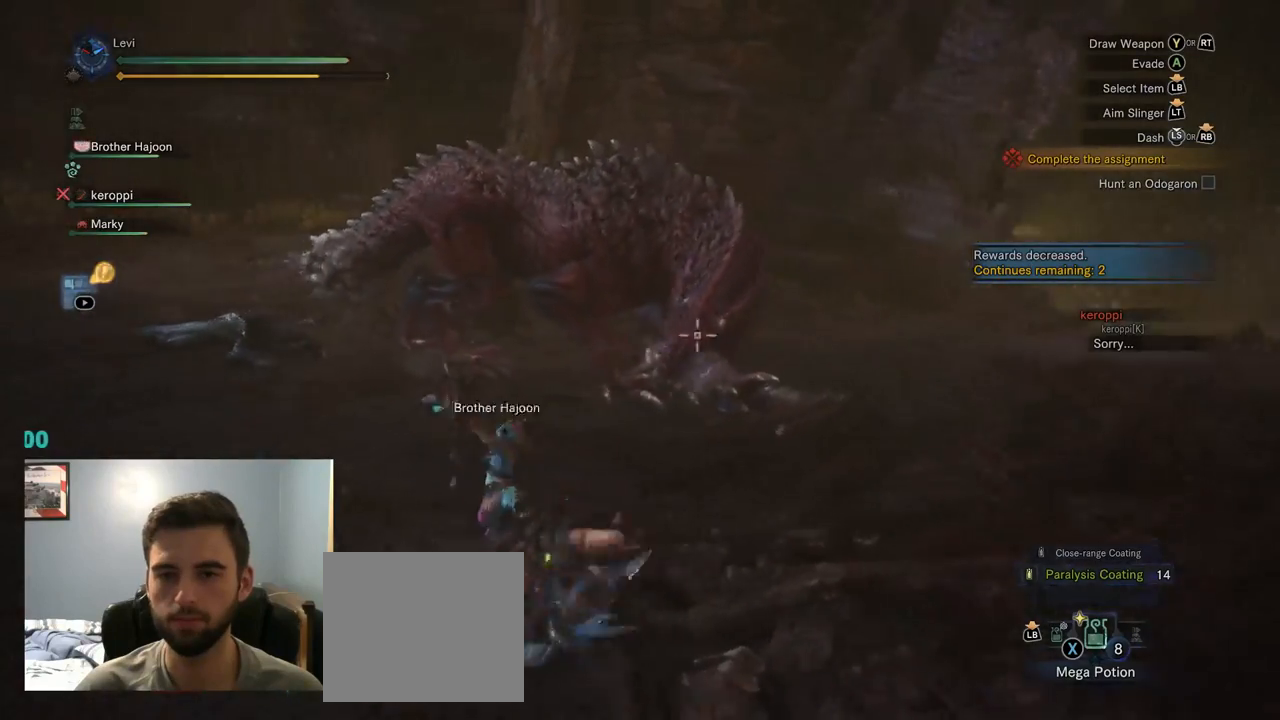
{"buttons": [], "left_stick": "right", "right_stick": "center", "events": []}
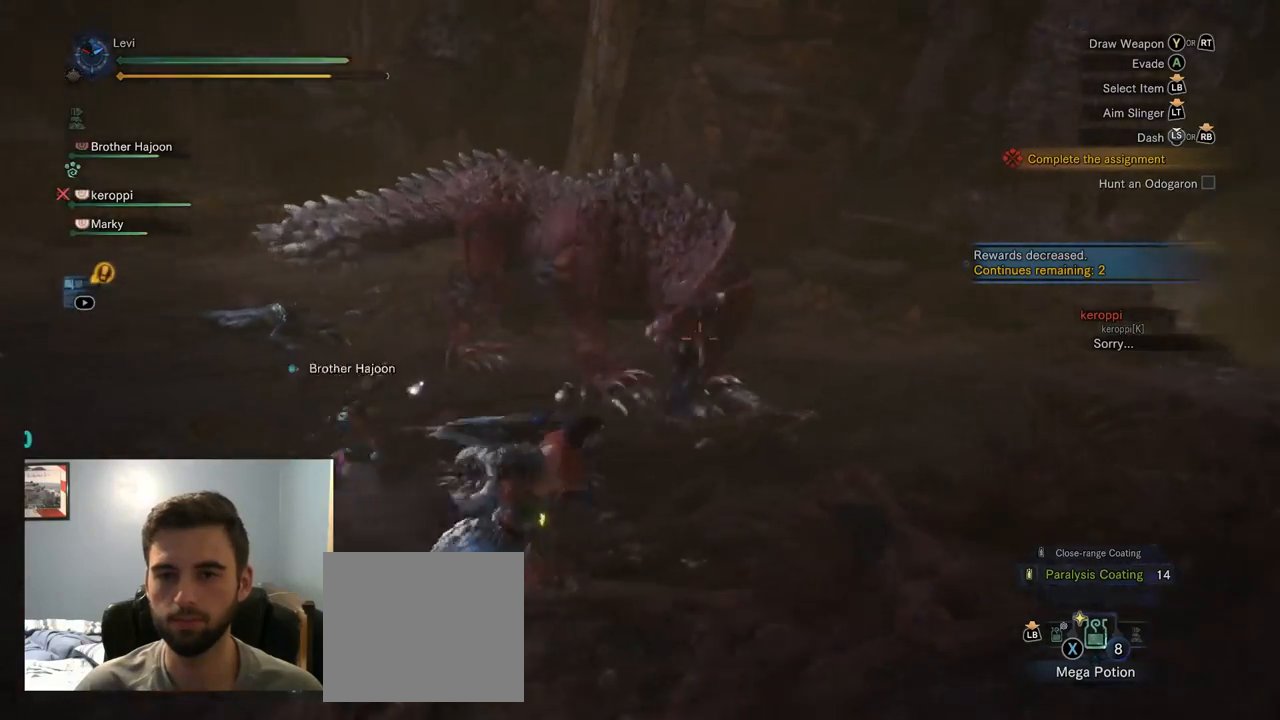
{"buttons": [], "left_stick": "right", "right_stick": "center", "events": [[334, "CROSS", "down"], [467, "CROSS", "up"]]}
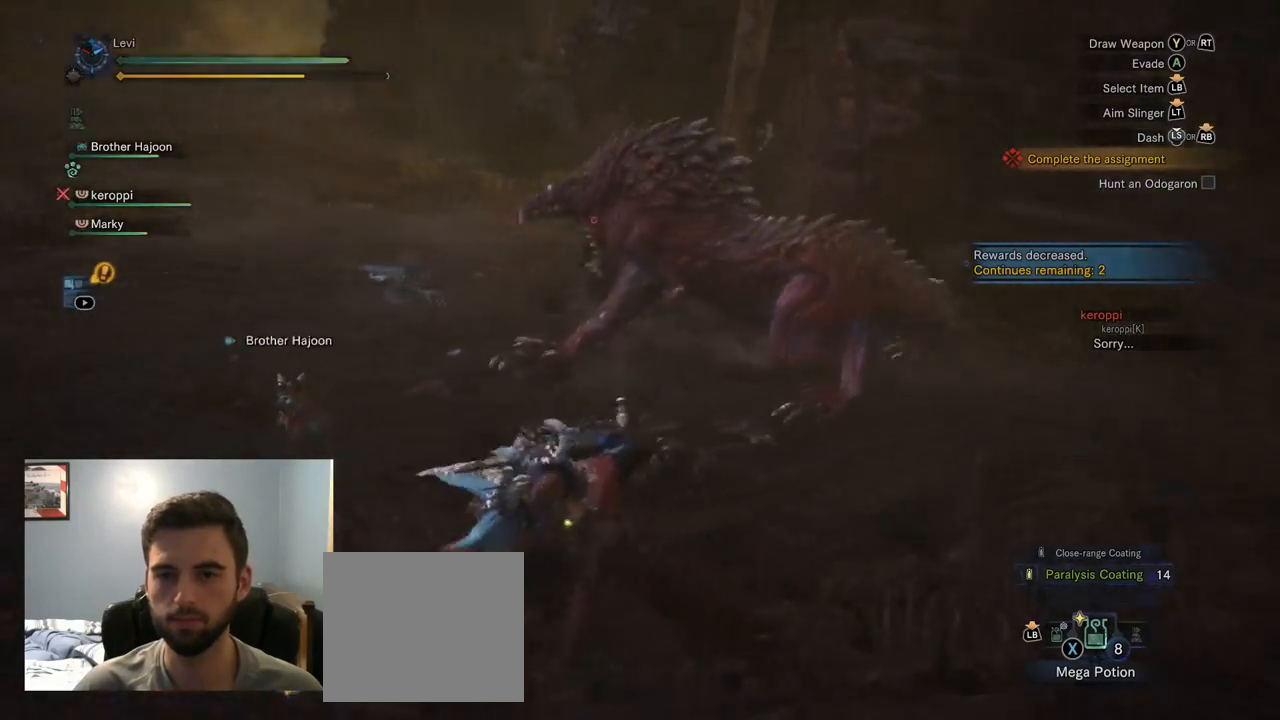
{"buttons": [], "left_stick": "right", "right_stick": "center", "events": []}
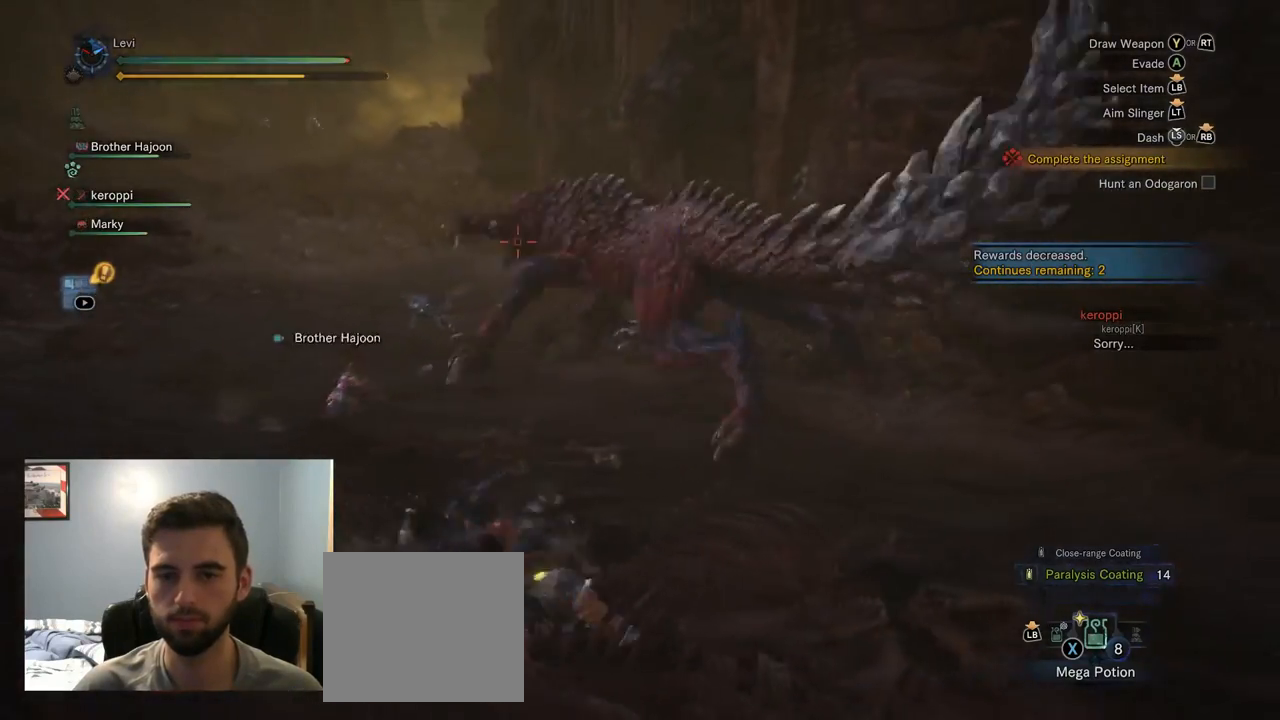
{"buttons": ["R2"], "left_stick": "right", "right_stick": "left", "events": [[267, "R2", "down"], [450, "right_stick", "left"]]}
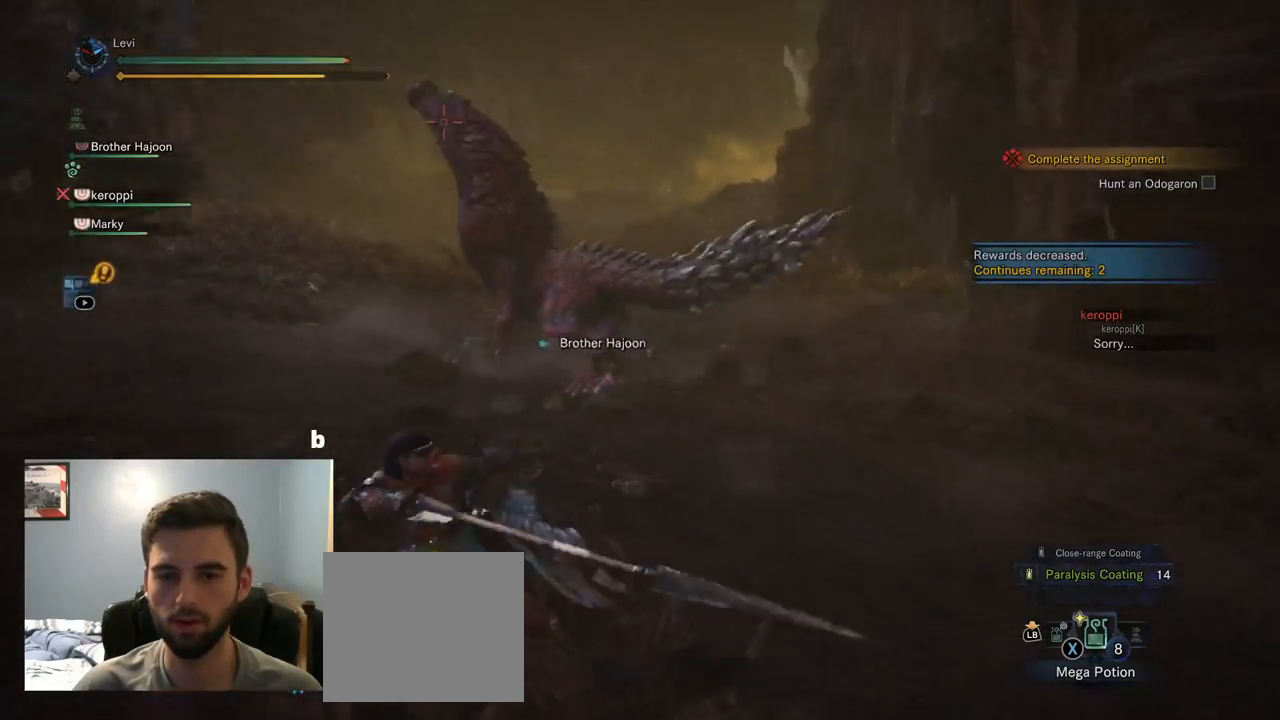
{"buttons": ["L2", "R2"], "left_stick": "right", "right_stick": "up-left", "events": [[50, "right_stick", "center"], [184, "L2", "down"], [184, "right_stick", "left"], [334, "right_stick", "center"], [450, "right_stick", "up-left"]]}
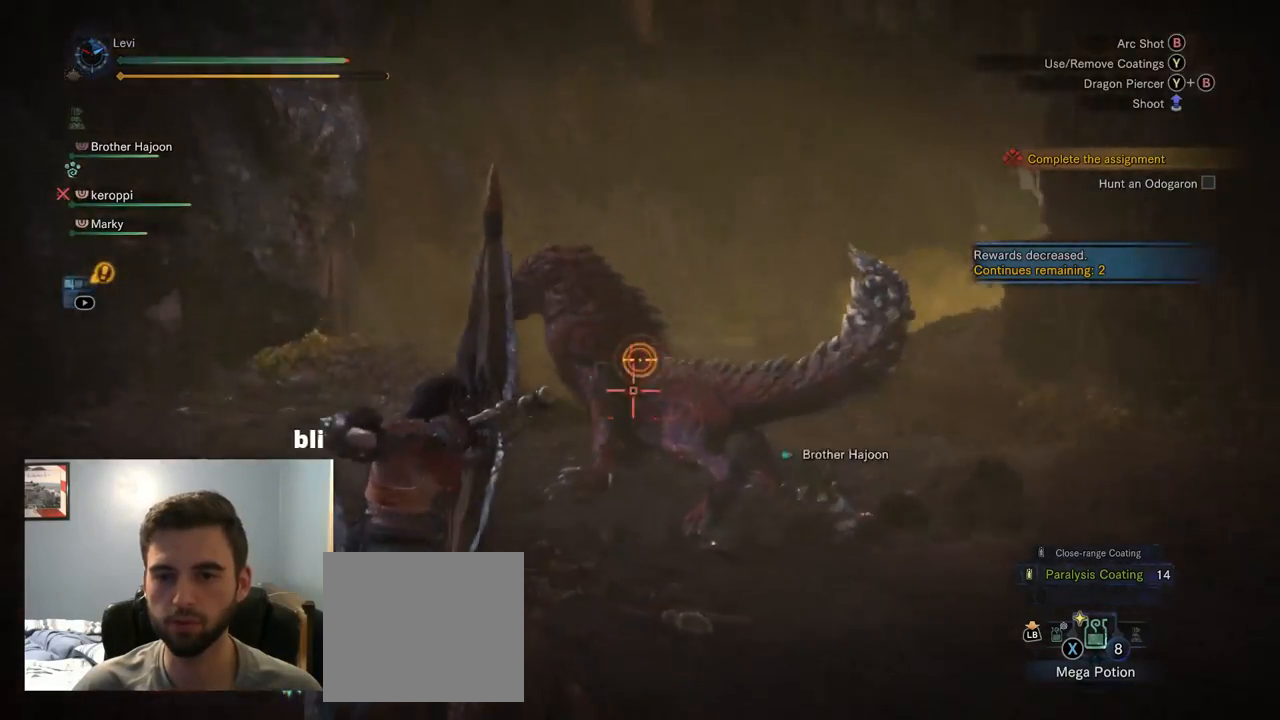
{"buttons": ["L2"], "left_stick": "right", "right_stick": "down-left", "events": [[50, "right_stick", "center"], [150, "R2", "up"], [384, "right_stick", "down-left"]]}
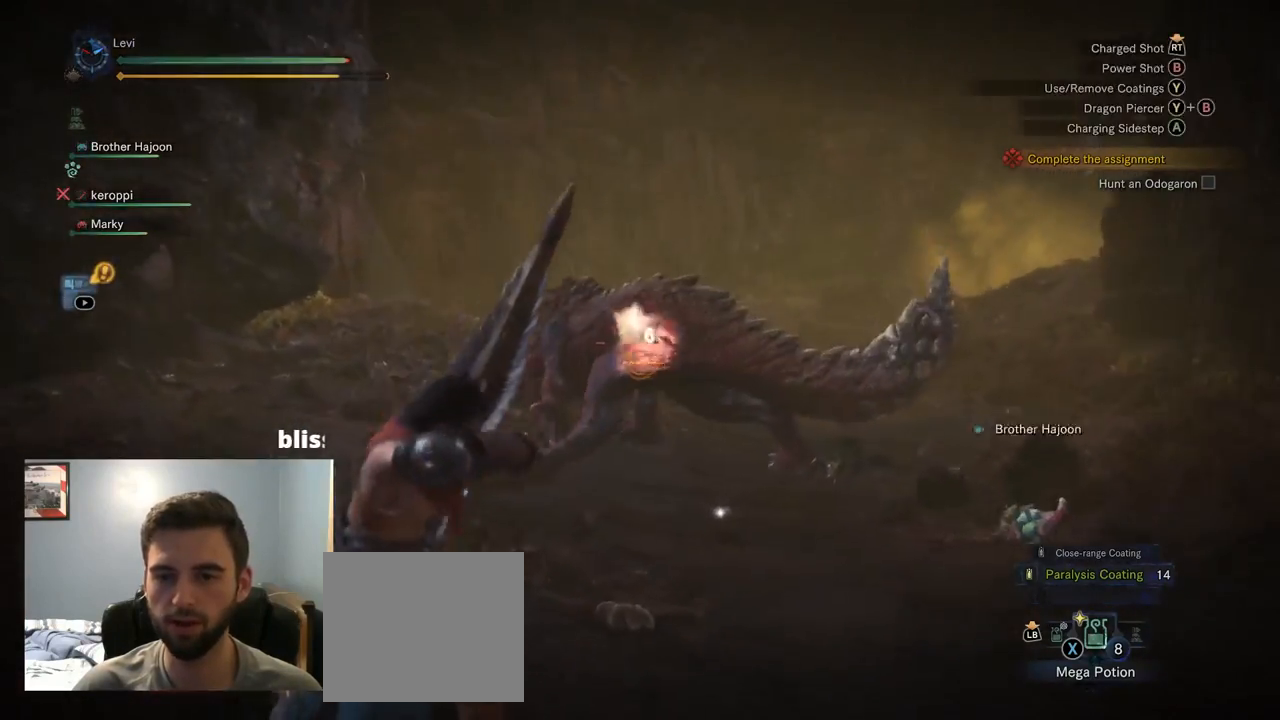
{"buttons": ["L2"], "left_stick": "right", "right_stick": "up-left", "events": [[17, "right_stick", "center"], [50, "R2", "down"], [317, "R2", "up"], [334, "right_stick", "up-left"]]}
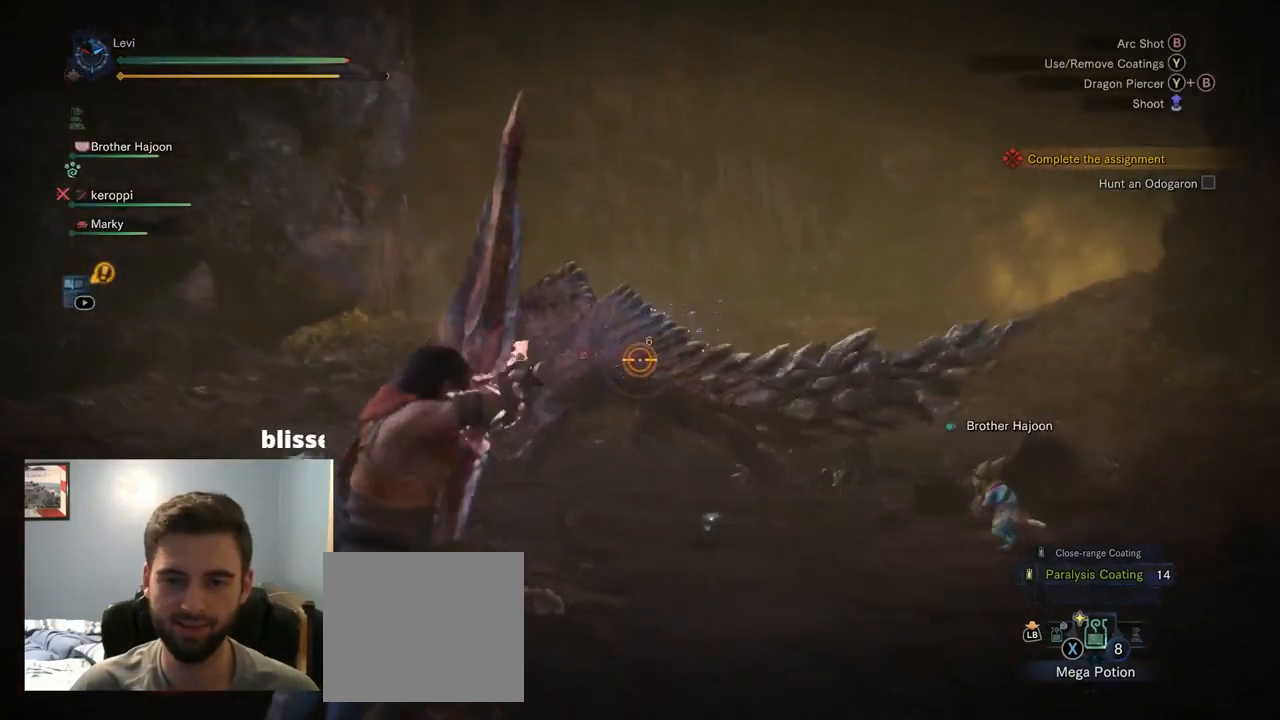
{"buttons": ["L2", "R2"], "left_stick": "down-right", "right_stick": "center", "events": [[17, "left_stick", "down-right"], [34, "right_stick", "center"], [367, "R2", "down"], [400, "right_stick", "up-left"], [500, "right_stick", "center"]]}
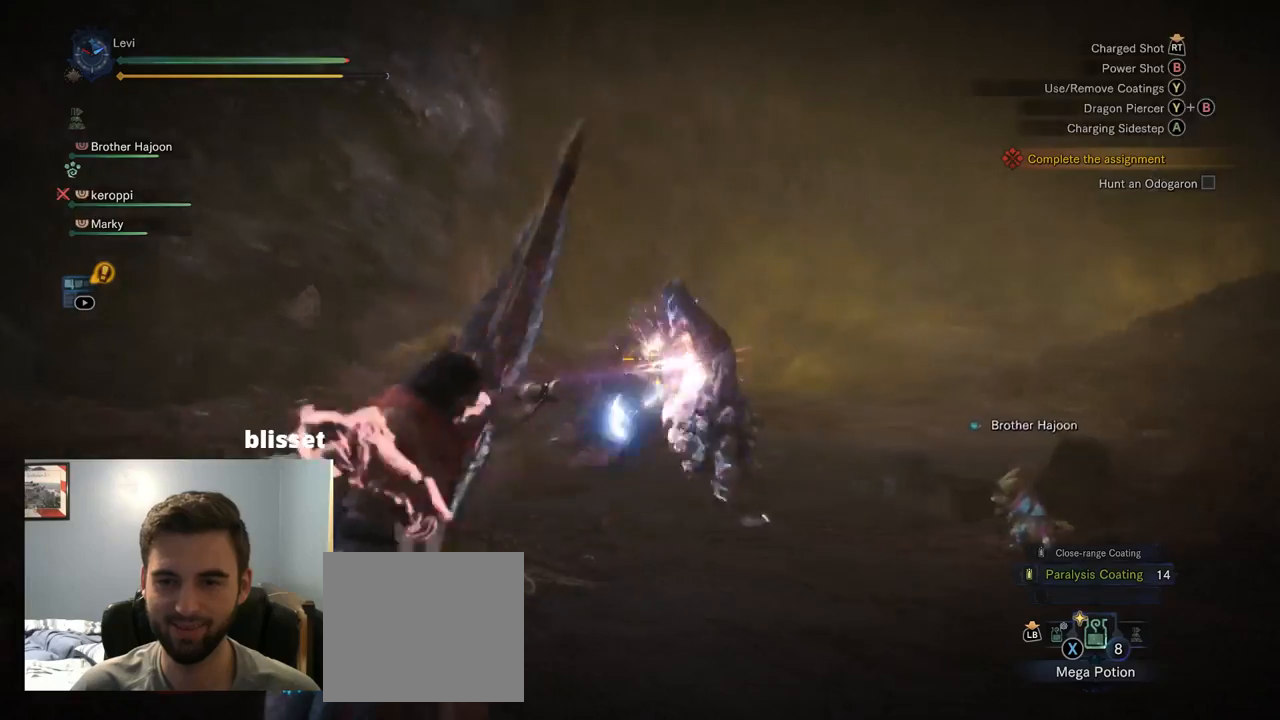
{"buttons": ["L2"], "left_stick": "down-right", "right_stick": "up-left", "events": [[267, "R2", "up"], [350, "right_stick", "up-left"]]}
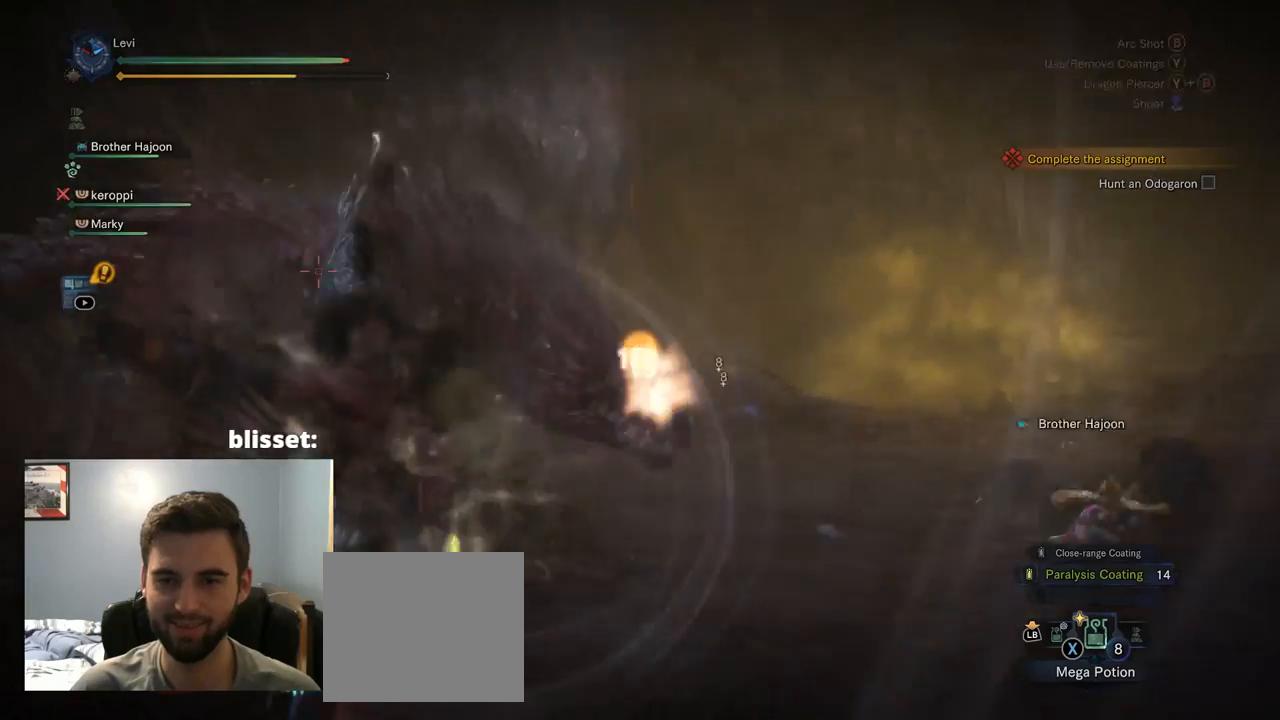
{"buttons": ["CROSS", "L2"], "left_stick": "down", "right_stick": "center", "events": [[67, "right_stick", "center"], [150, "left_stick", "down"], [167, "right_stick", "left"], [350, "right_stick", "center"], [500, "CROSS", "down"]]}
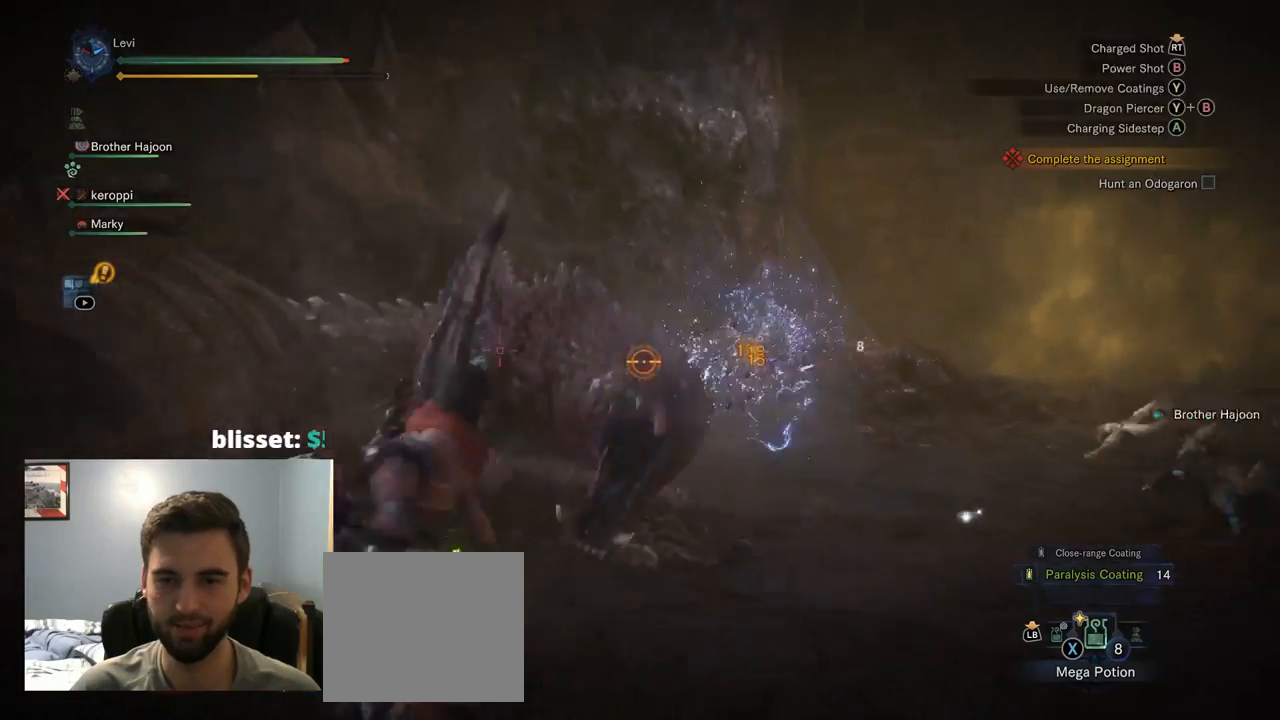
{"buttons": ["L2"], "left_stick": "down", "right_stick": "left", "events": [[117, "CROSS", "up"], [350, "right_stick", "left"]]}
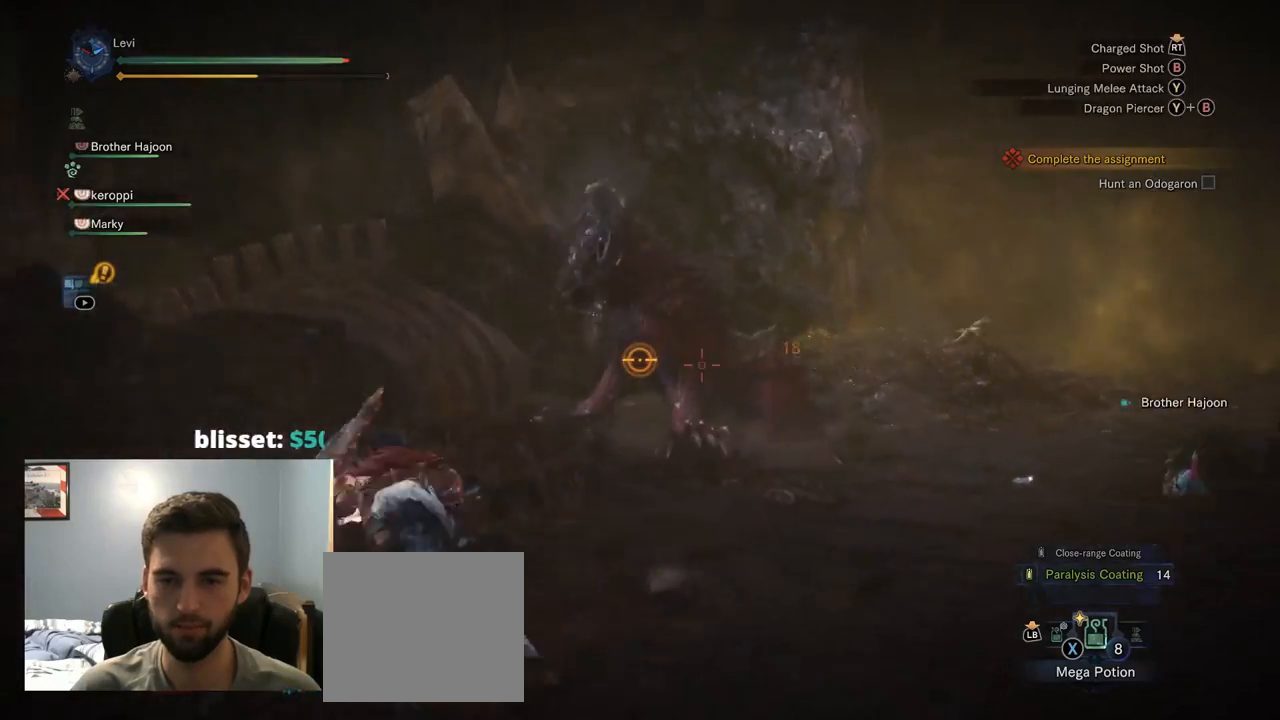
{"buttons": ["L2"], "left_stick": "down-right", "right_stick": "center", "events": [[50, "right_stick", "center"], [250, "CROSS", "down"], [350, "CROSS", "up"], [367, "left_stick", "down-right"]]}
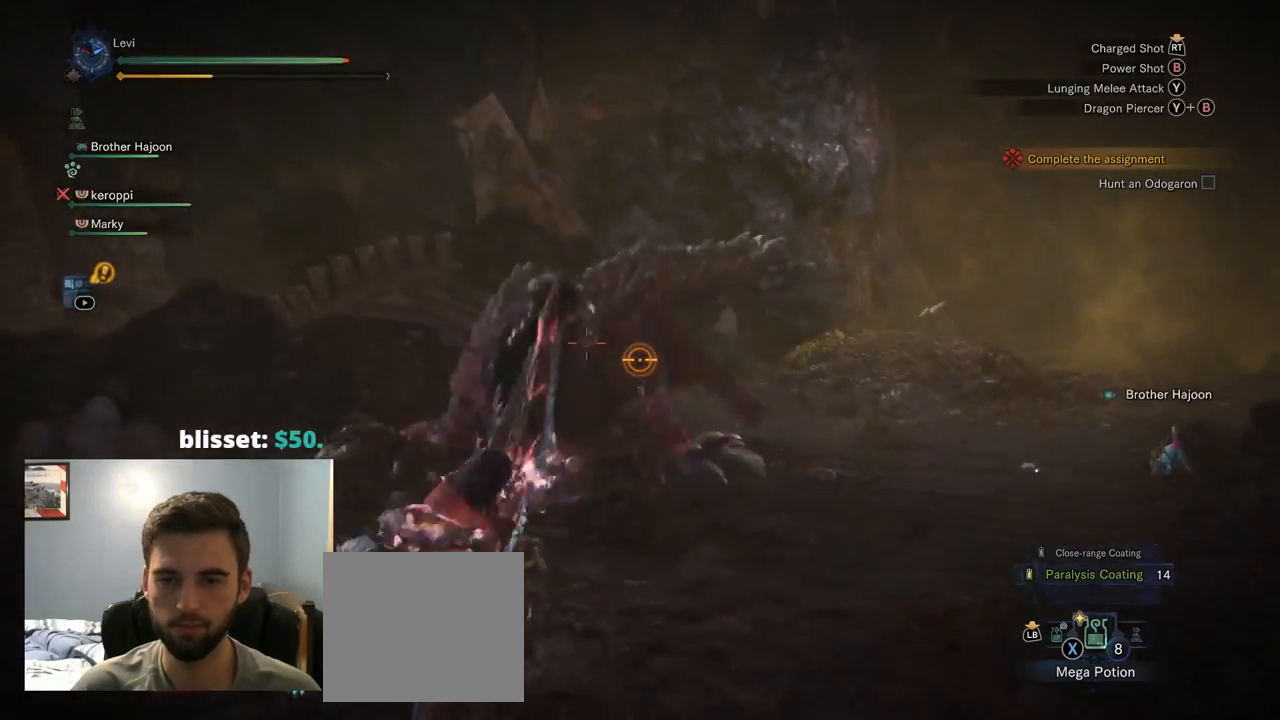
{"buttons": ["L2"], "left_stick": "down-right", "right_stick": "center", "events": []}
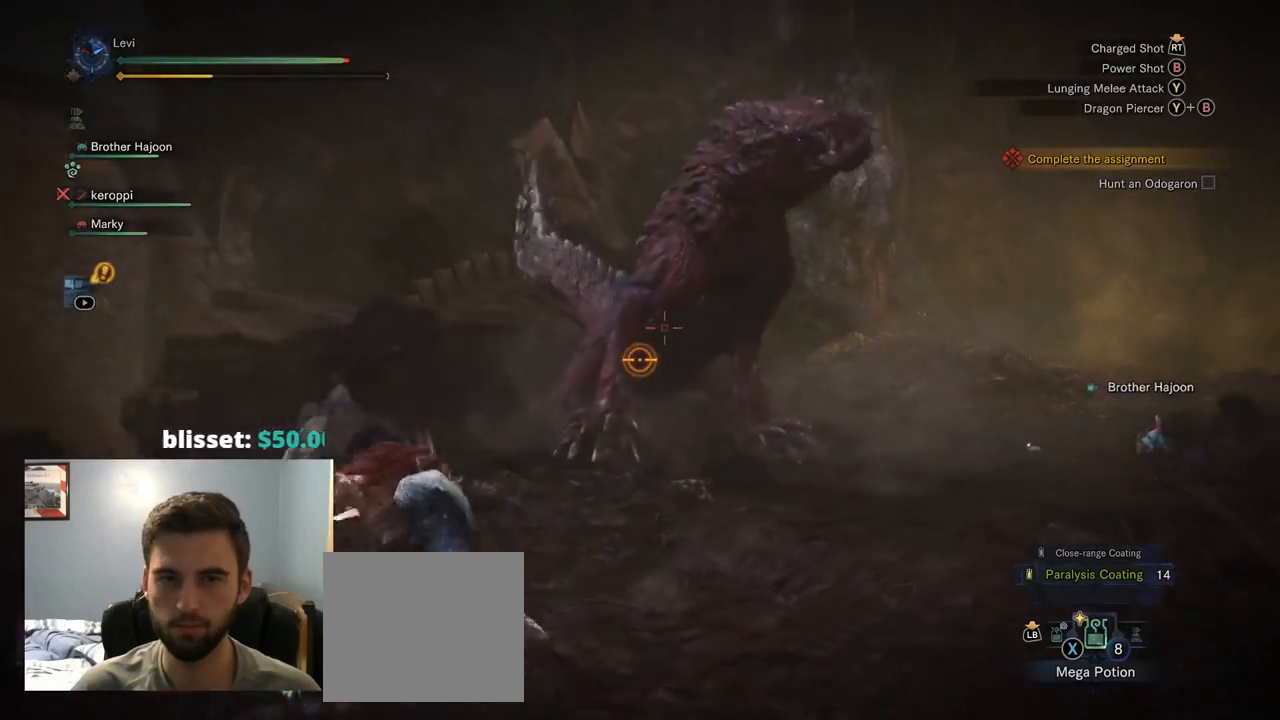
{"buttons": ["L2"], "left_stick": "down-right", "right_stick": "up-right", "events": [[267, "R2", "down"], [317, "right_stick", "up-right"], [467, "R2", "up"]]}
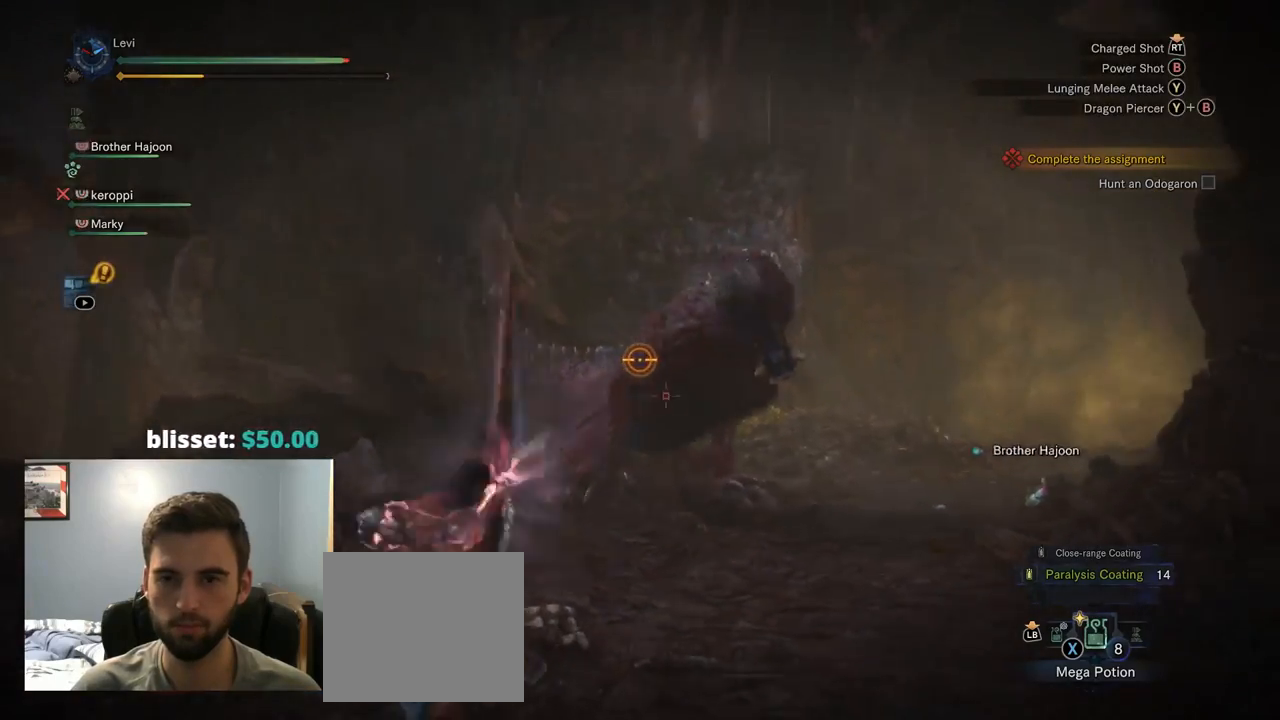
{"buttons": ["CROSS", "L2"], "left_stick": "right", "right_stick": "center", "events": [[134, "right_stick", "center"], [317, "left_stick", "right"], [467, "CROSS", "down"]]}
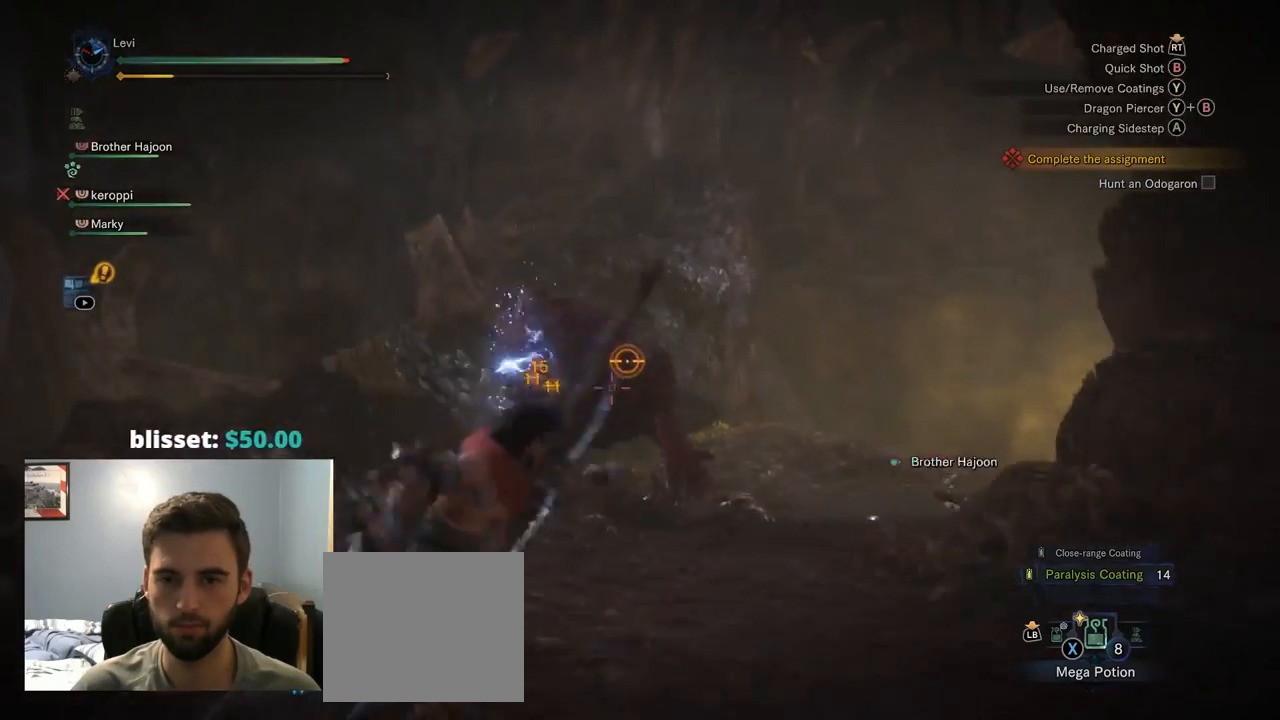
{"buttons": ["L2", "R2"], "left_stick": "down", "right_stick": "center", "events": [[100, "CROSS", "up"], [134, "CROSS", "down"], [150, "CROSS", "up"], [267, "right_stick", "left"], [434, "R2", "down"], [467, "left_stick", "down"], [500, "right_stick", "center"]]}
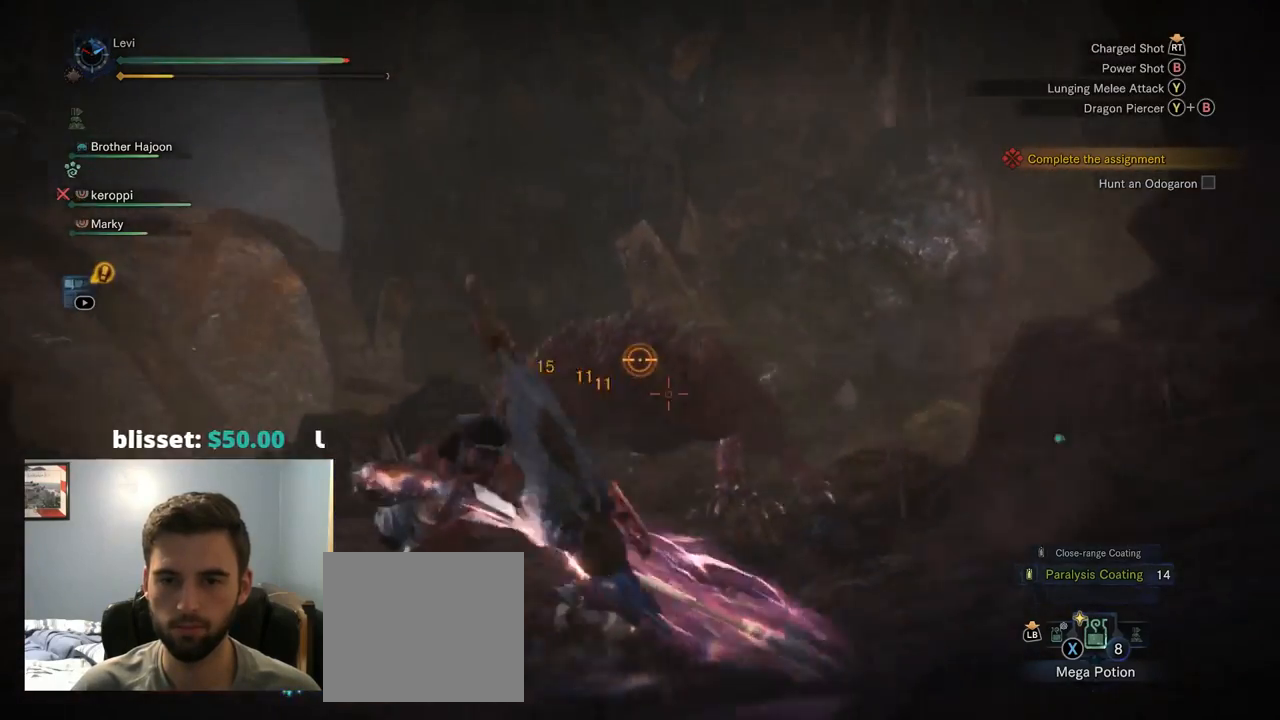
{"buttons": ["L2"], "left_stick": "down-left", "right_stick": "down", "events": [[17, "left_stick", "down-left"], [34, "DPAD_DOWN", "down"], [67, "R2", "up"], [84, "DPAD_DOWN", "up"], [284, "right_stick", "left"], [450, "right_stick", "down"]]}
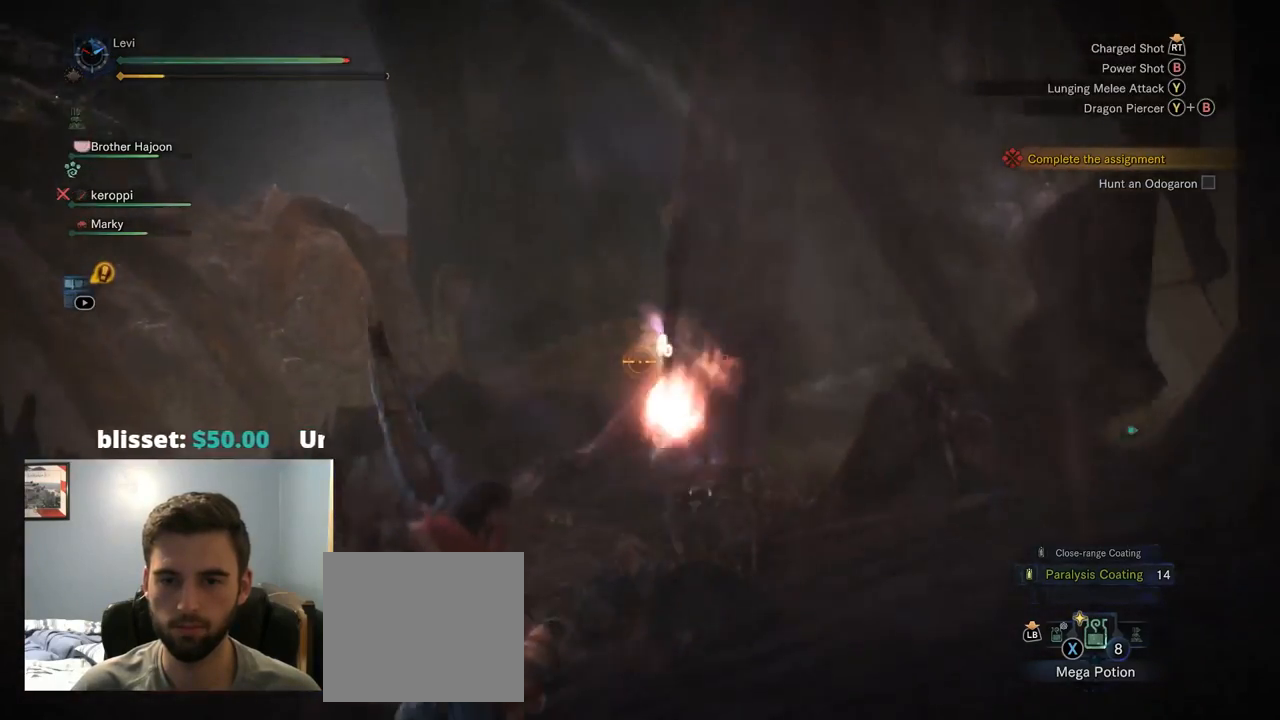
{"buttons": ["L2"], "left_stick": "left", "right_stick": "right", "events": [[117, "right_stick", "center"], [267, "left_stick", "left"], [485, "right_stick", "right"]]}
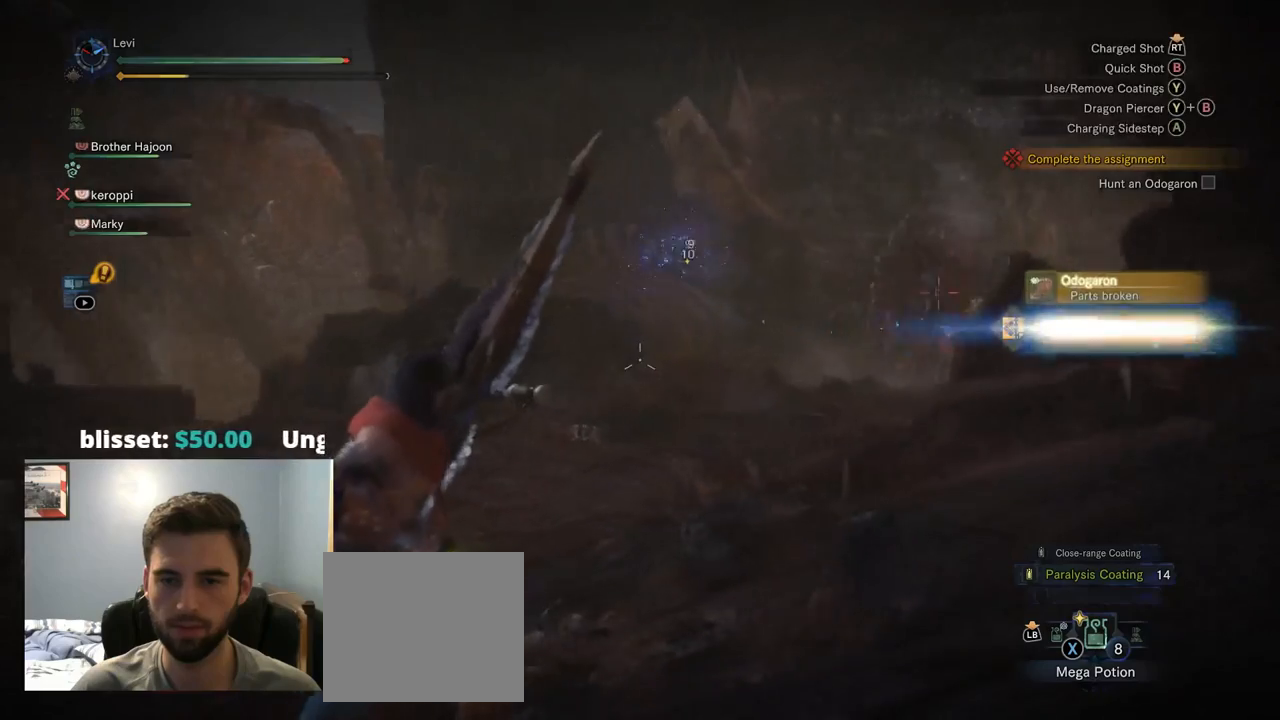
{"buttons": ["L2"], "left_stick": "left", "right_stick": "center", "events": [[267, "right_stick", "center"]]}
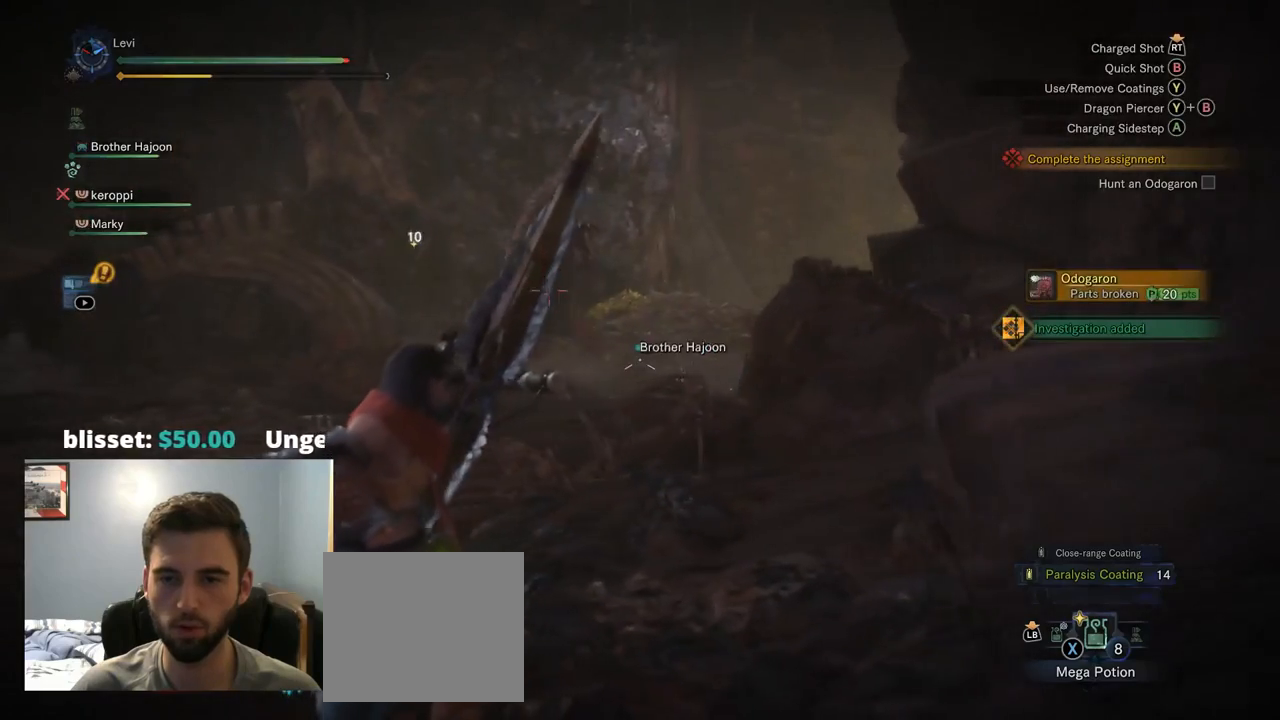
{"buttons": ["L2", "R2"], "left_stick": "up-left", "right_stick": "center", "events": [[284, "R2", "down"], [334, "left_stick", "up-left"], [384, "right_stick", "left"], [500, "right_stick", "center"]]}
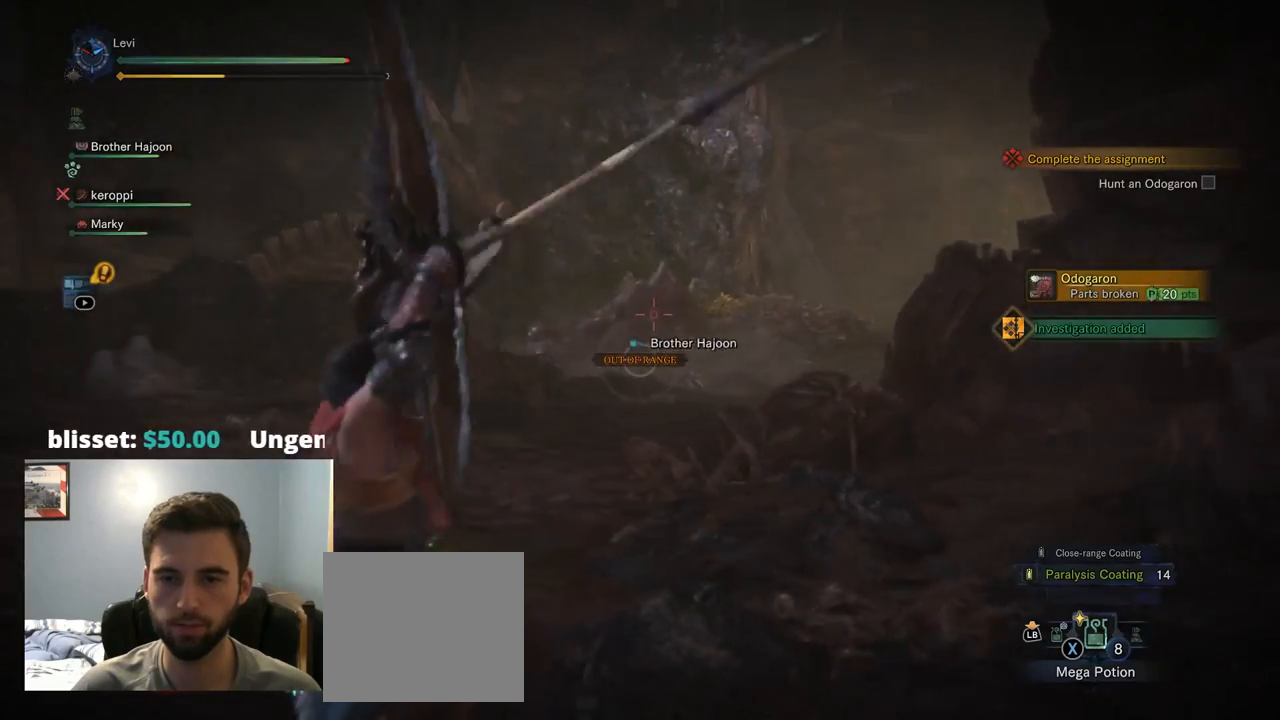
{"buttons": ["L2", "R2"], "left_stick": "up-left", "right_stick": "center", "events": []}
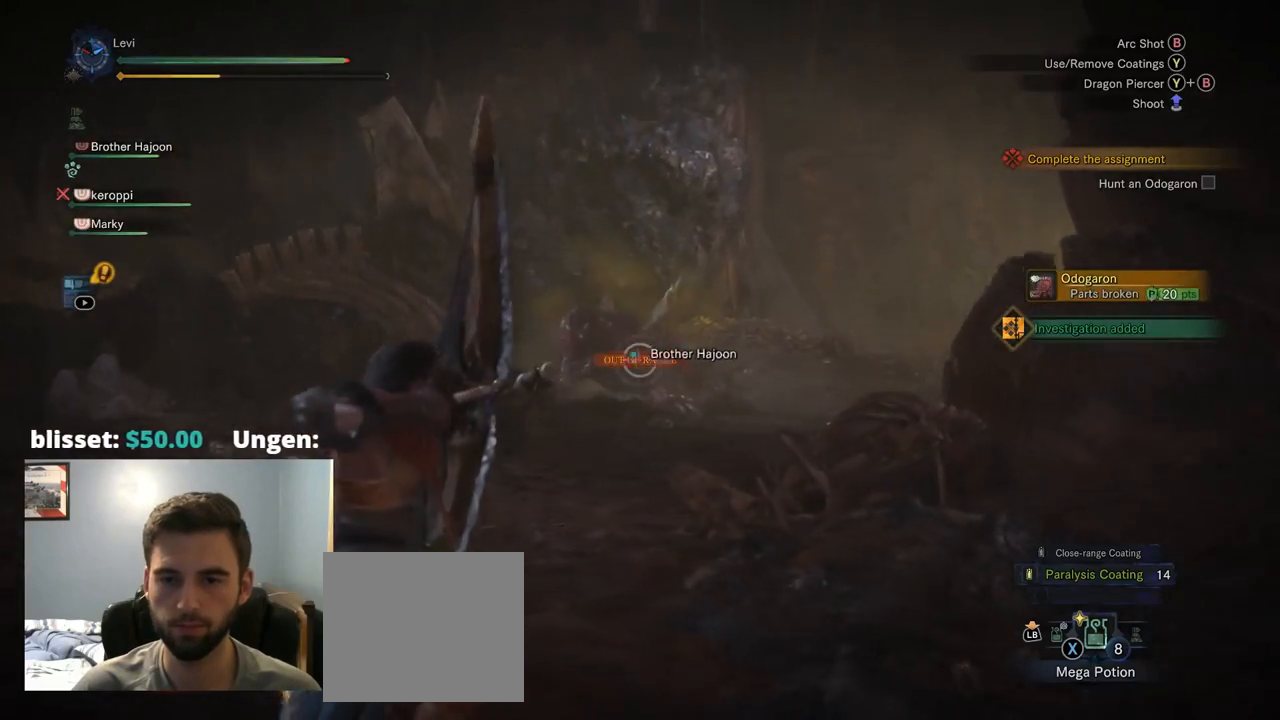
{"buttons": ["L2", "R2"], "left_stick": "up-left", "right_stick": "center", "events": []}